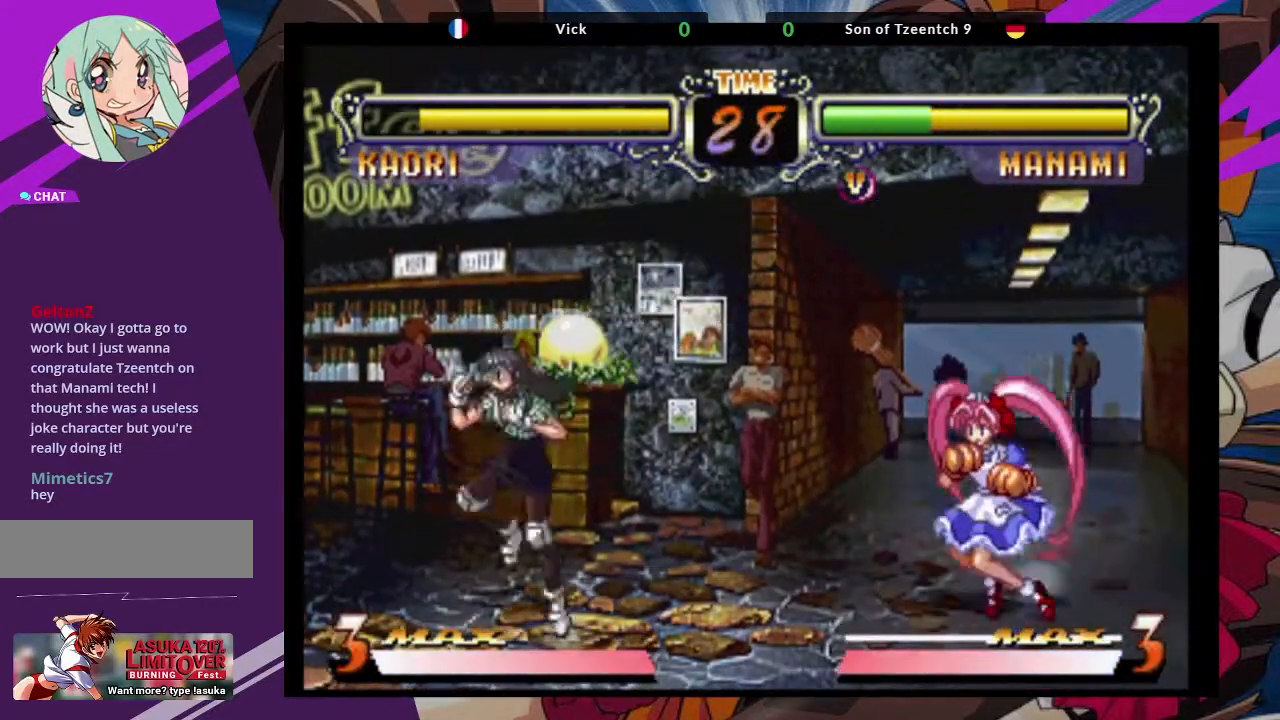
Gameplay with a controller (arcade stick); each line is a JSON object with the inputs held at the frame after it. "events" lists button and stick changes between this image and that frame as [ms after this image, input, new state], when the widget could be followed in between. Not read: L3 R3.
{"buttons": [], "left_stick": "center", "events": [[183, "left_stick", "center"], [267, "CIRCLE", "down"], [383, "CIRCLE", "up"]]}
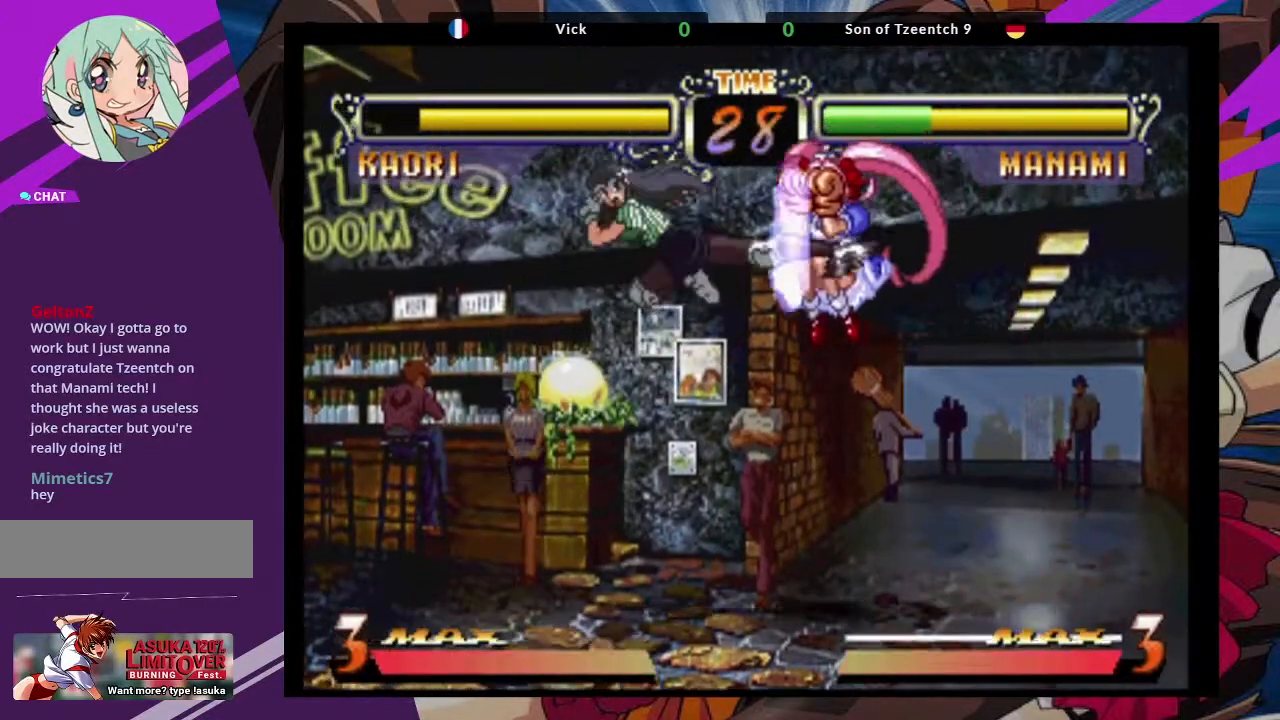
{"buttons": [], "left_stick": "down-left", "events": [[383, "left_stick", "down-left"]]}
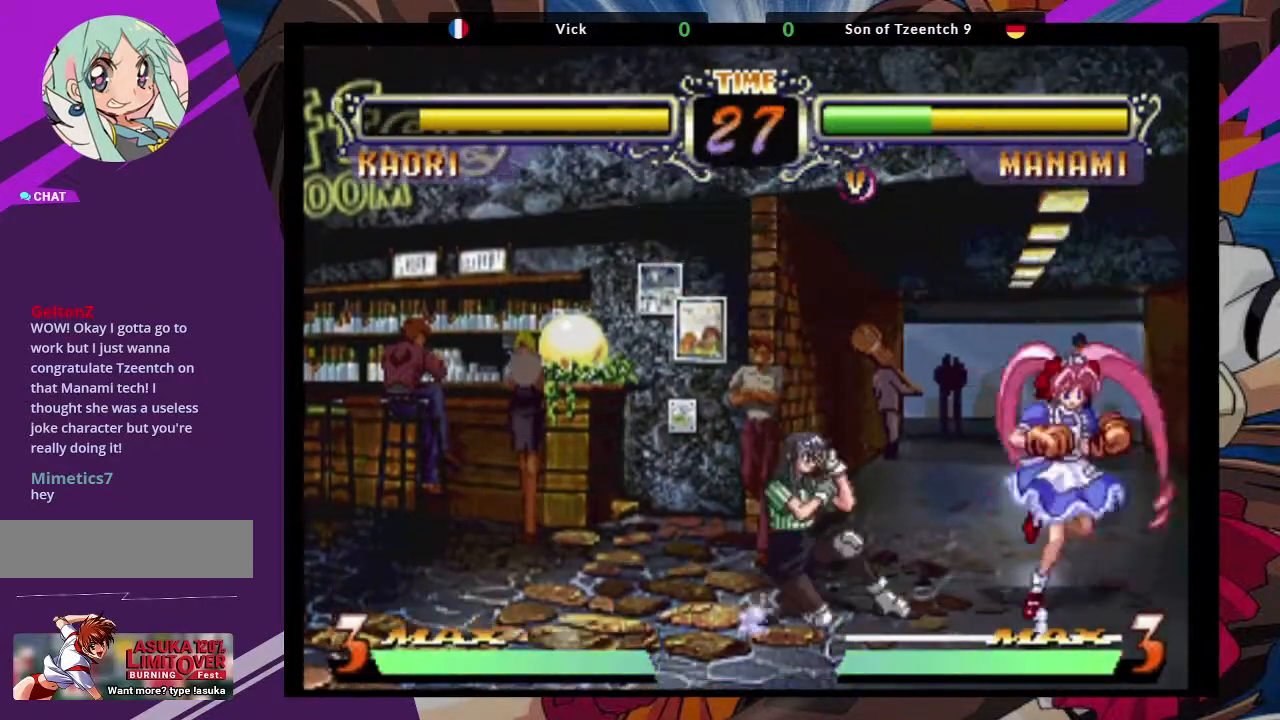
{"buttons": [], "left_stick": "down-left", "events": [[50, "CIRCLE", "down"], [217, "CIRCLE", "up"]]}
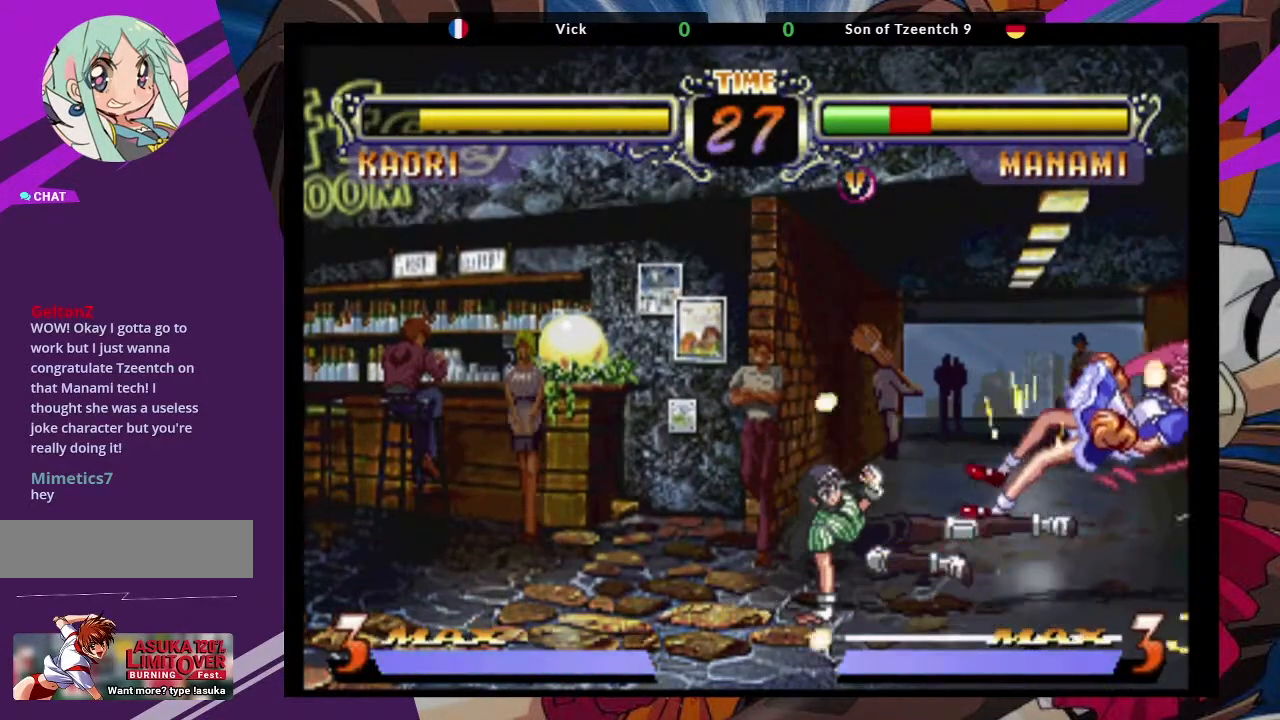
{"buttons": [], "left_stick": "left", "events": [[267, "left_stick", "left"]]}
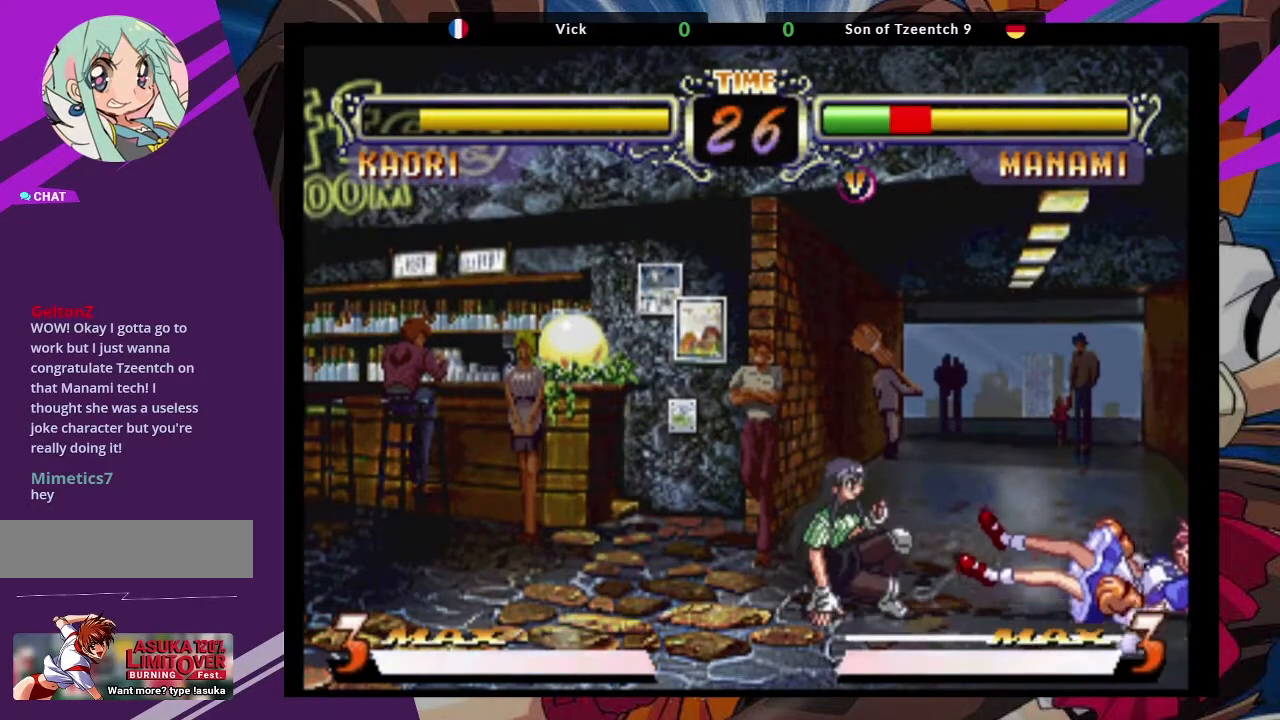
{"buttons": [], "left_stick": "up-right", "events": [[33, "left_stick", "center"], [383, "left_stick", "right"], [450, "left_stick", "up-right"]]}
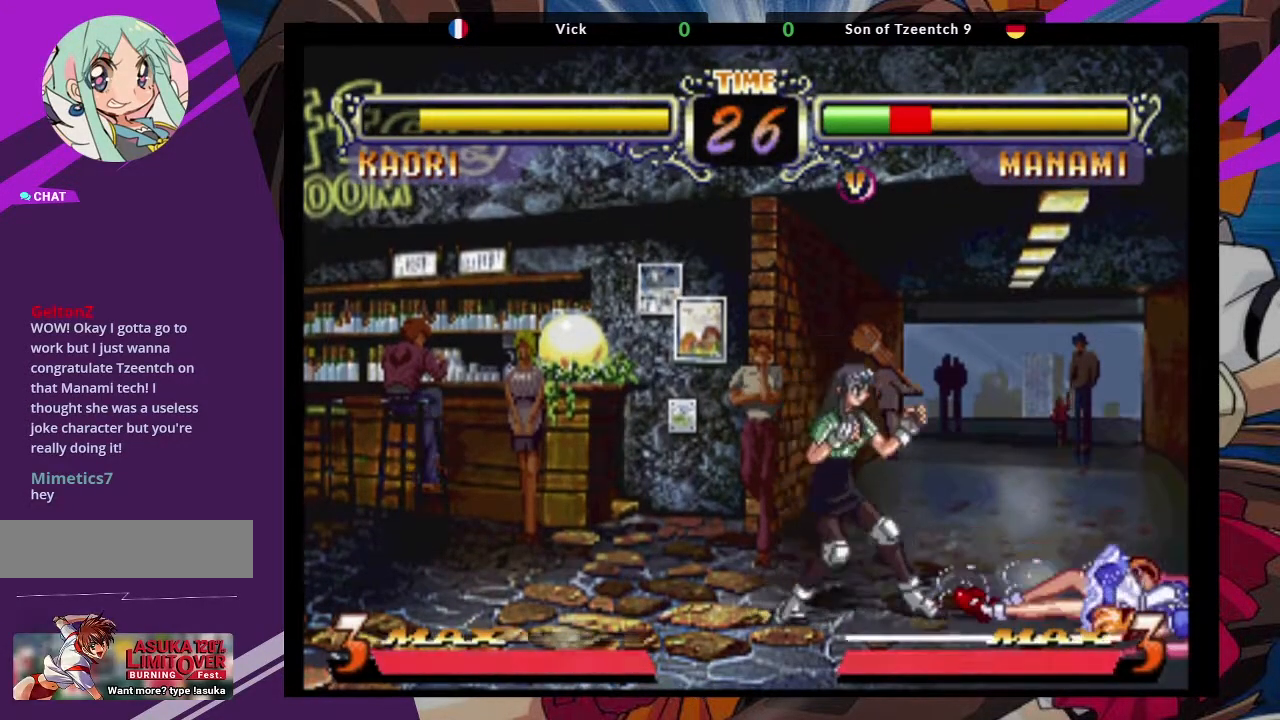
{"buttons": ["CIRCLE"], "left_stick": "down", "events": [[167, "left_stick", "center"], [400, "left_stick", "down"], [467, "CIRCLE", "down"]]}
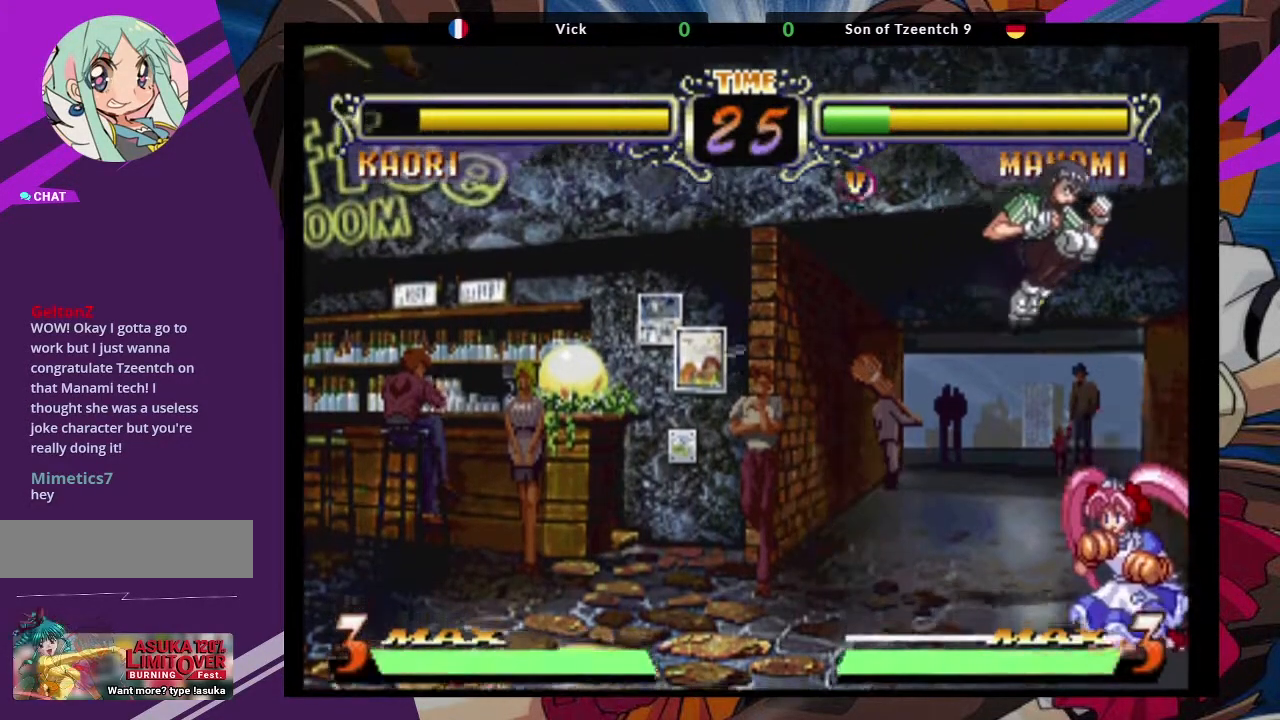
{"buttons": [], "left_stick": "down", "events": [[100, "CIRCLE", "up"], [283, "left_stick", "center"], [467, "left_stick", "down"]]}
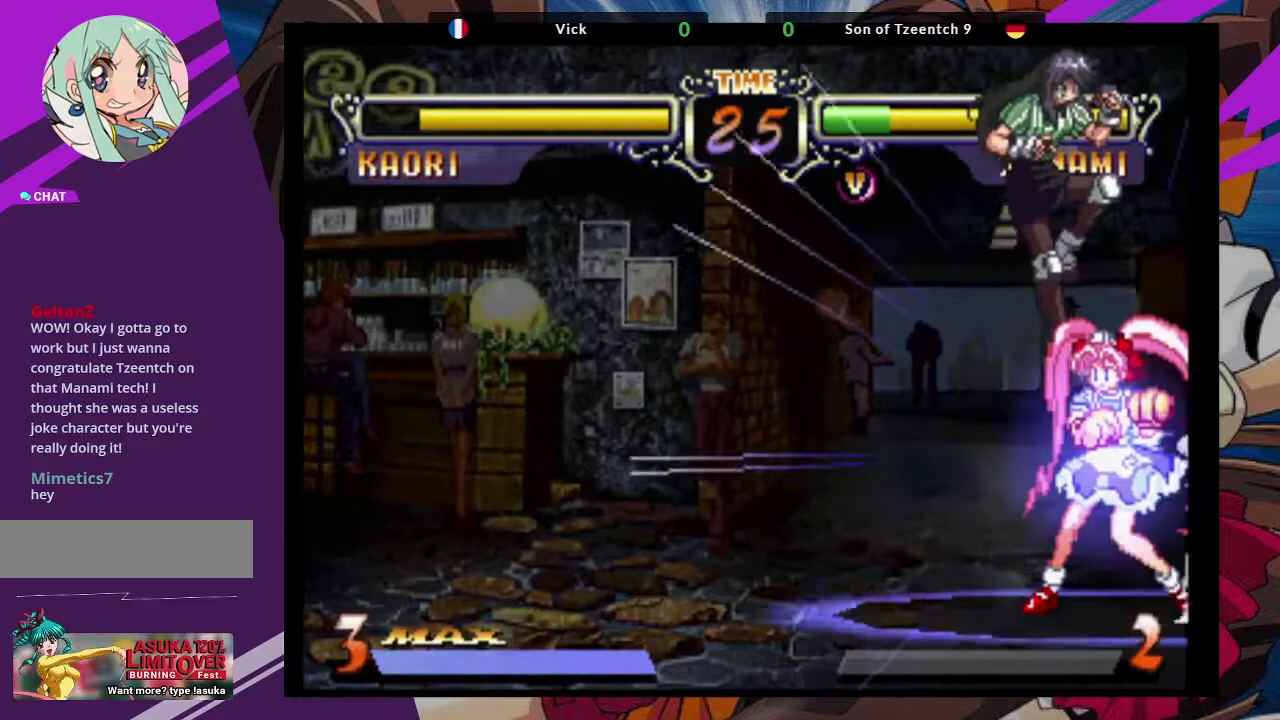
{"buttons": ["CIRCLE"], "left_stick": "down"}
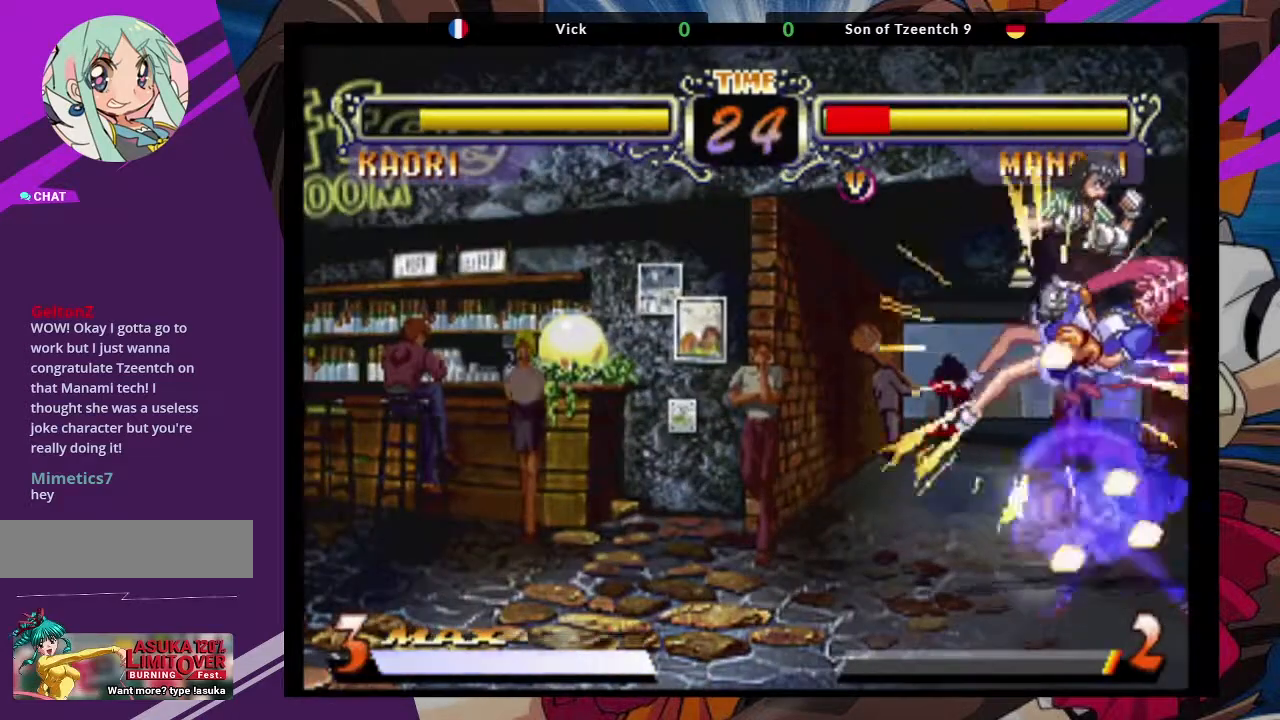
{"buttons": ["CIRCLE"], "left_stick": "down", "events": [[67, "CIRCLE", "up"], [133, "CIRCLE", "down"], [233, "CIRCLE", "up"], [317, "CIRCLE", "down"], [400, "CIRCLE", "up"], [450, "CIRCLE", "down"]]}
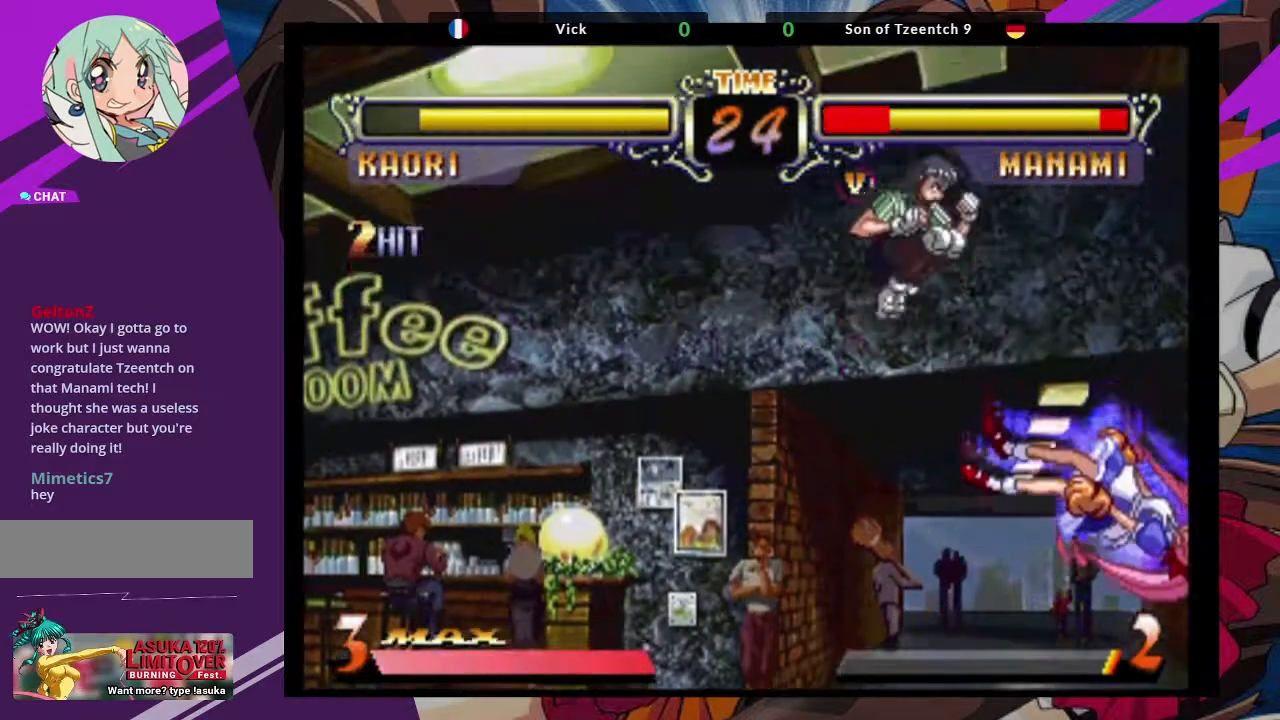
{"buttons": [], "left_stick": "up"}
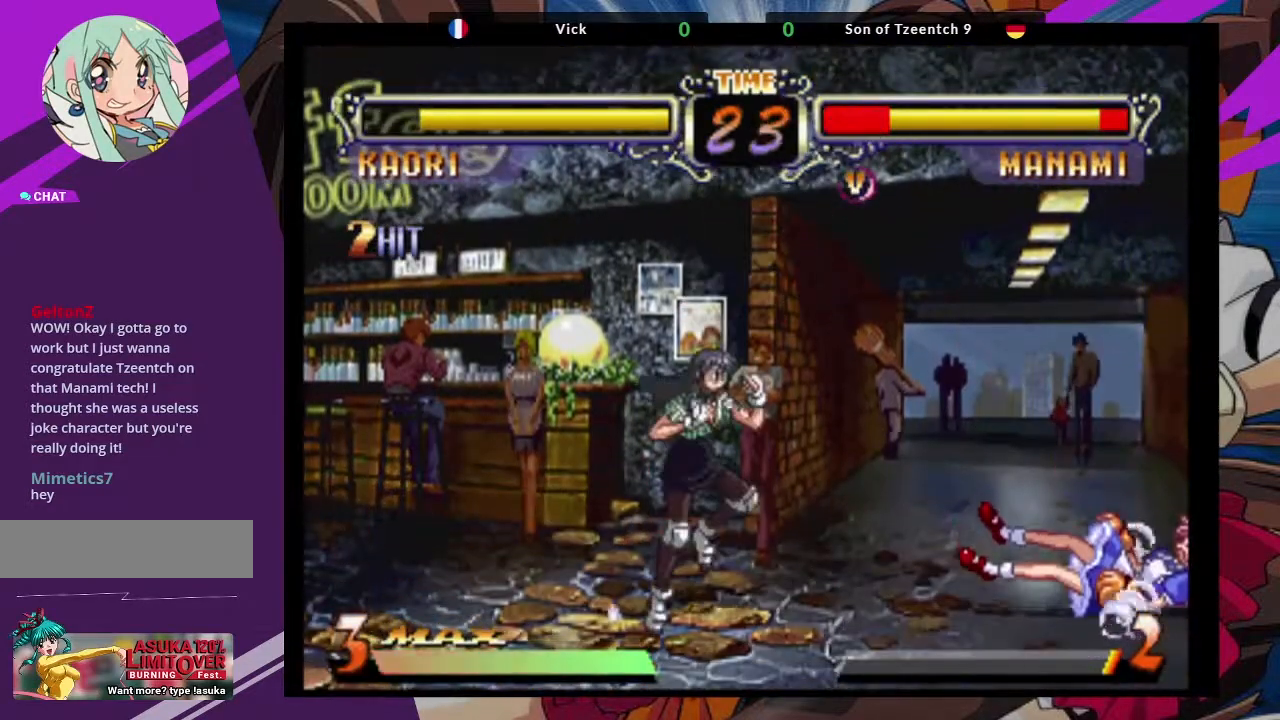
{"buttons": [], "left_stick": "center", "events": [[267, "left_stick", "center"]]}
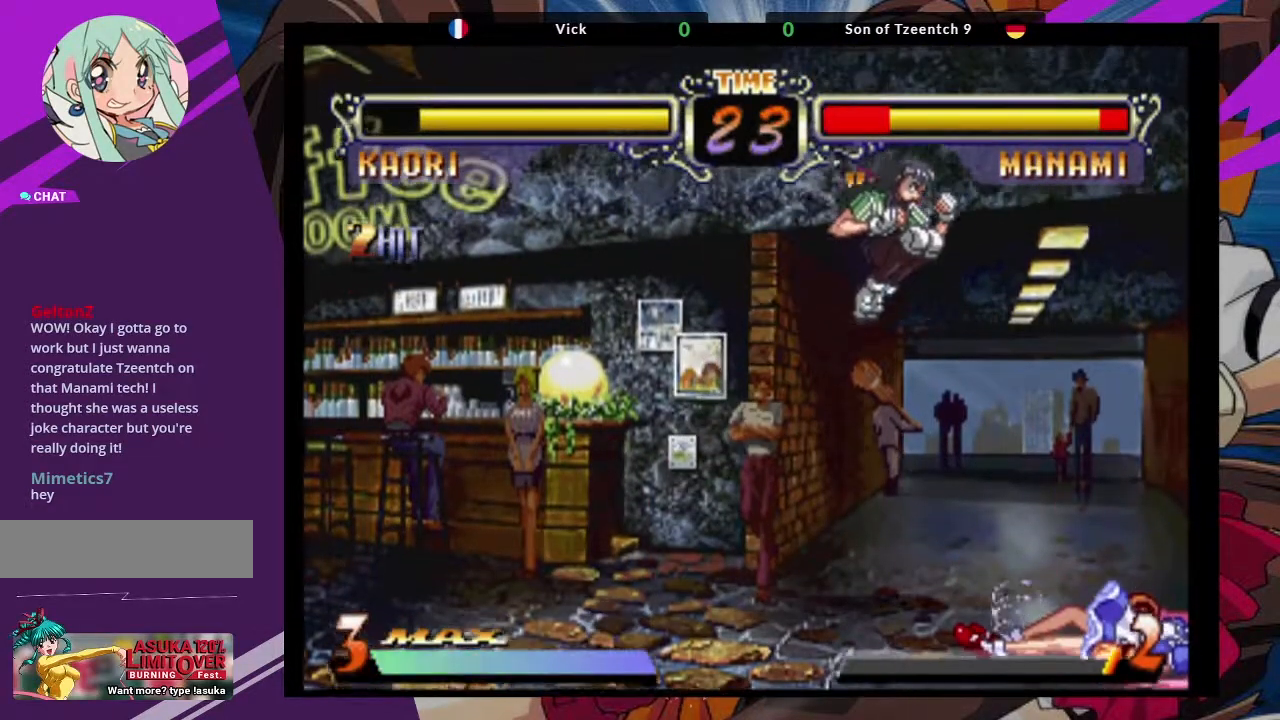
{"buttons": [], "left_stick": "up-right", "events": [[67, "CROSS", "down"], [200, "CROSS", "up"], [350, "left_stick", "up"], [400, "left_stick", "up-right"]]}
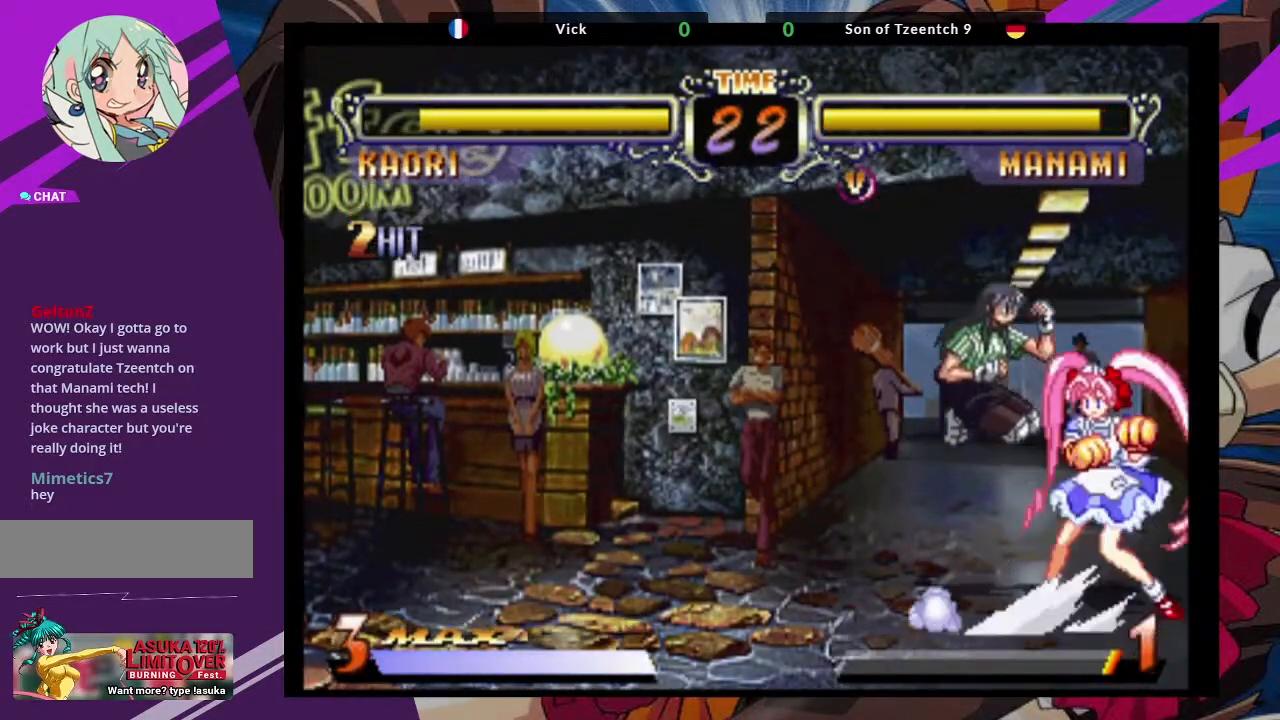
{"buttons": ["CIRCLE"], "left_stick": "down-left", "events": [[17, "left_stick", "center"], [150, "CIRCLE", "down"], [167, "left_stick", "down-left"], [300, "CIRCLE", "up"], [417, "CIRCLE", "down"]]}
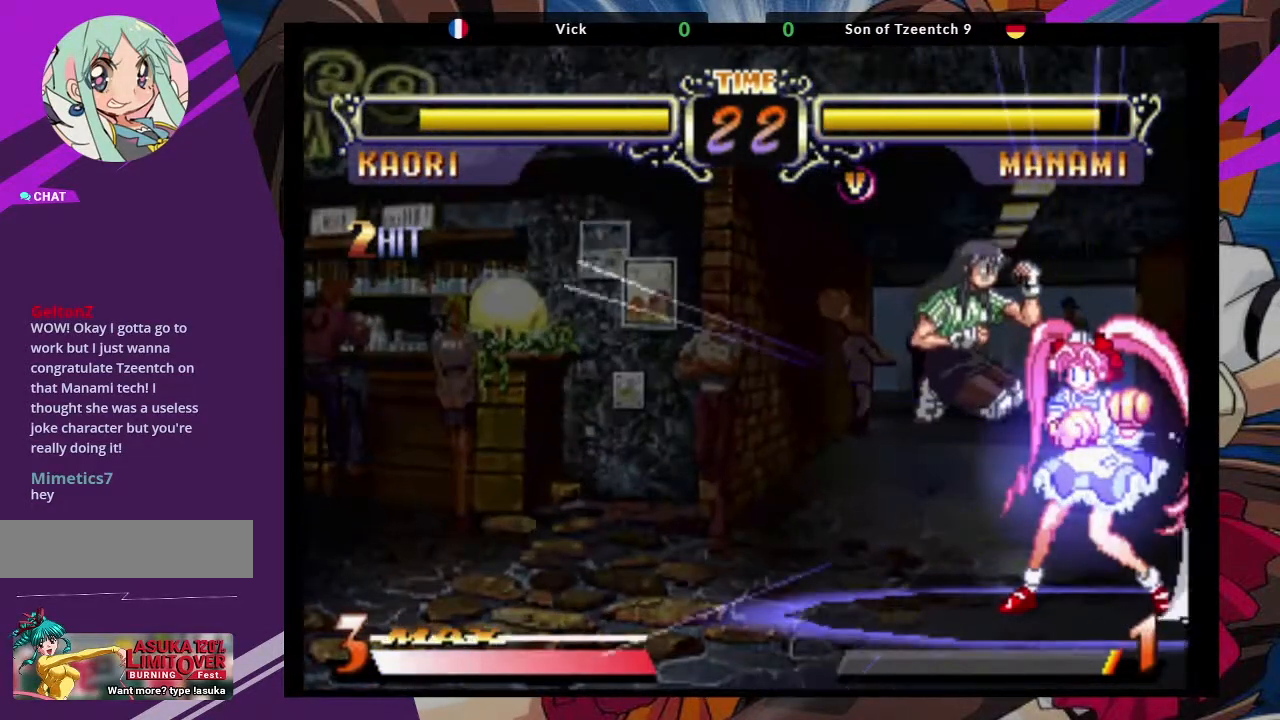
{"buttons": ["CIRCLE"], "left_stick": "down", "events": [[17, "CIRCLE", "up"], [83, "CIRCLE", "down"], [83, "left_stick", "down"], [150, "CIRCLE", "up"], [233, "CIRCLE", "down"], [317, "CIRCLE", "up"], [367, "CIRCLE", "down"], [467, "CIRCLE", "up"], [500, "CIRCLE", "down"]]}
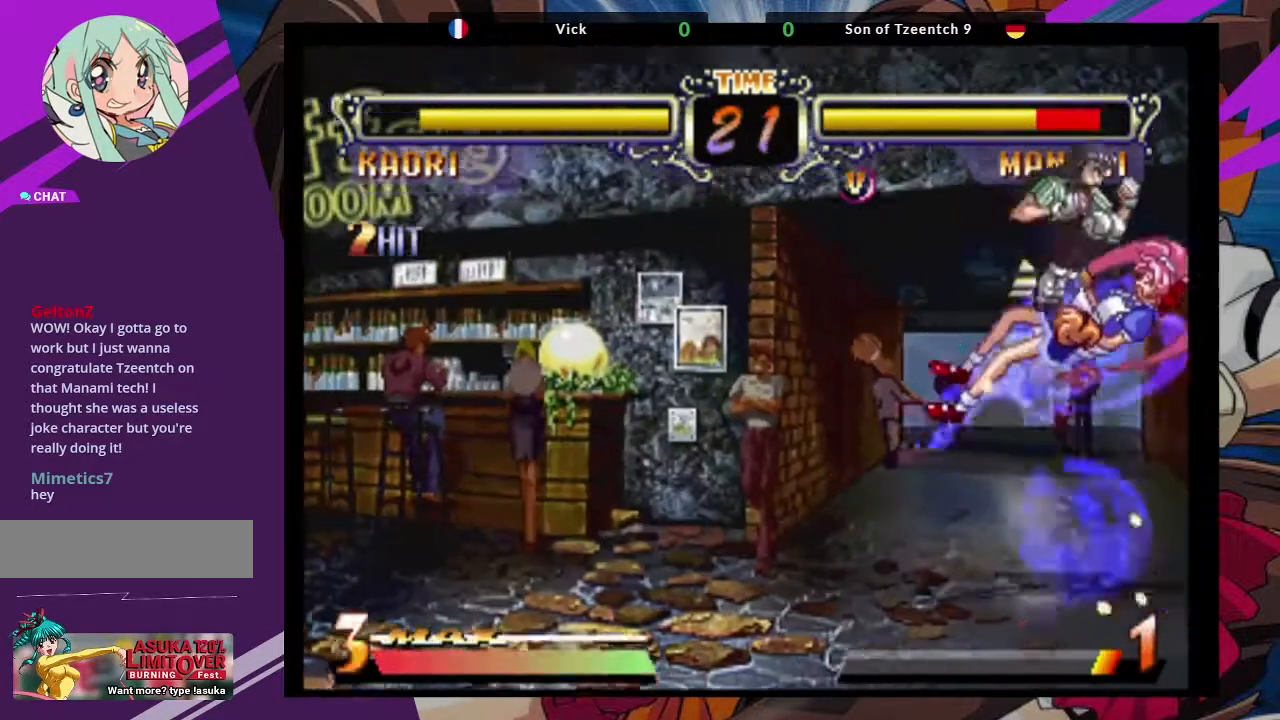
{"buttons": [], "left_stick": "down", "events": [[233, "CIRCLE", "up"], [267, "CIRCLE", "down"], [383, "CIRCLE", "up"]]}
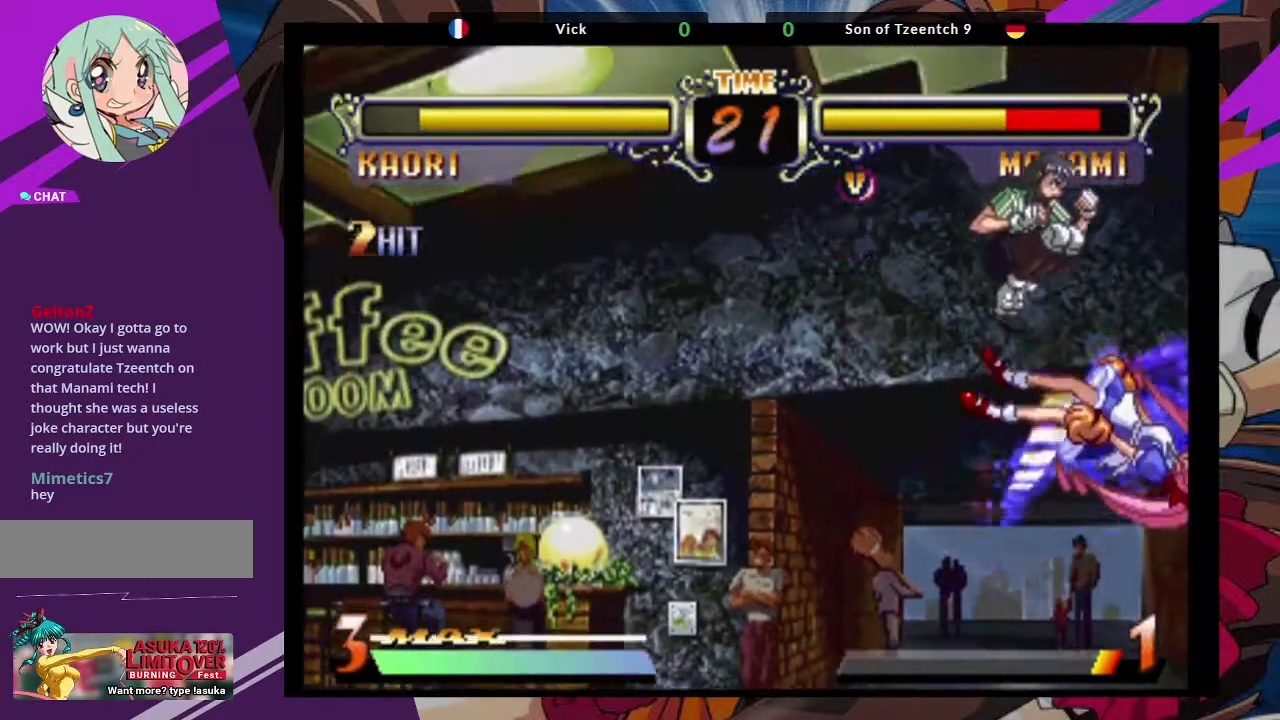
{"buttons": [], "left_stick": "center", "events": [[67, "left_stick", "center"]]}
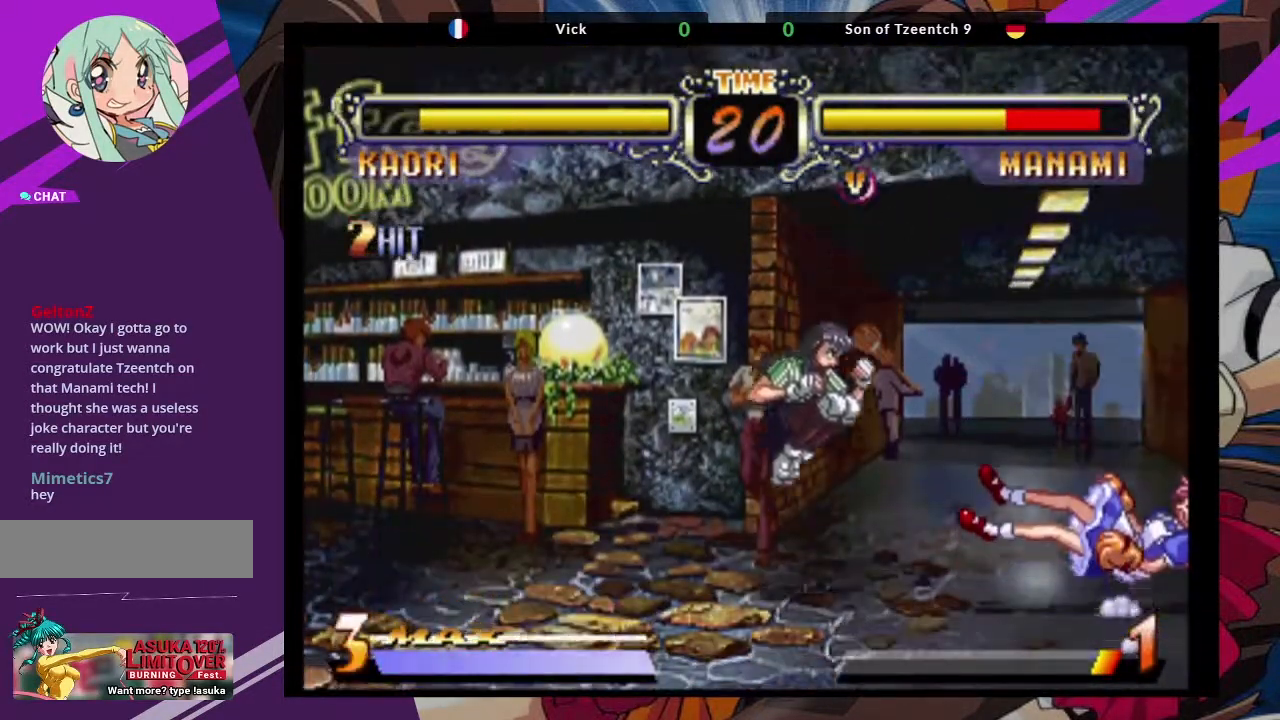
{"buttons": [], "left_stick": "center", "events": [[33, "left_stick", "right"], [250, "CROSS", "down"], [267, "left_stick", "center"], [400, "CROSS", "up"]]}
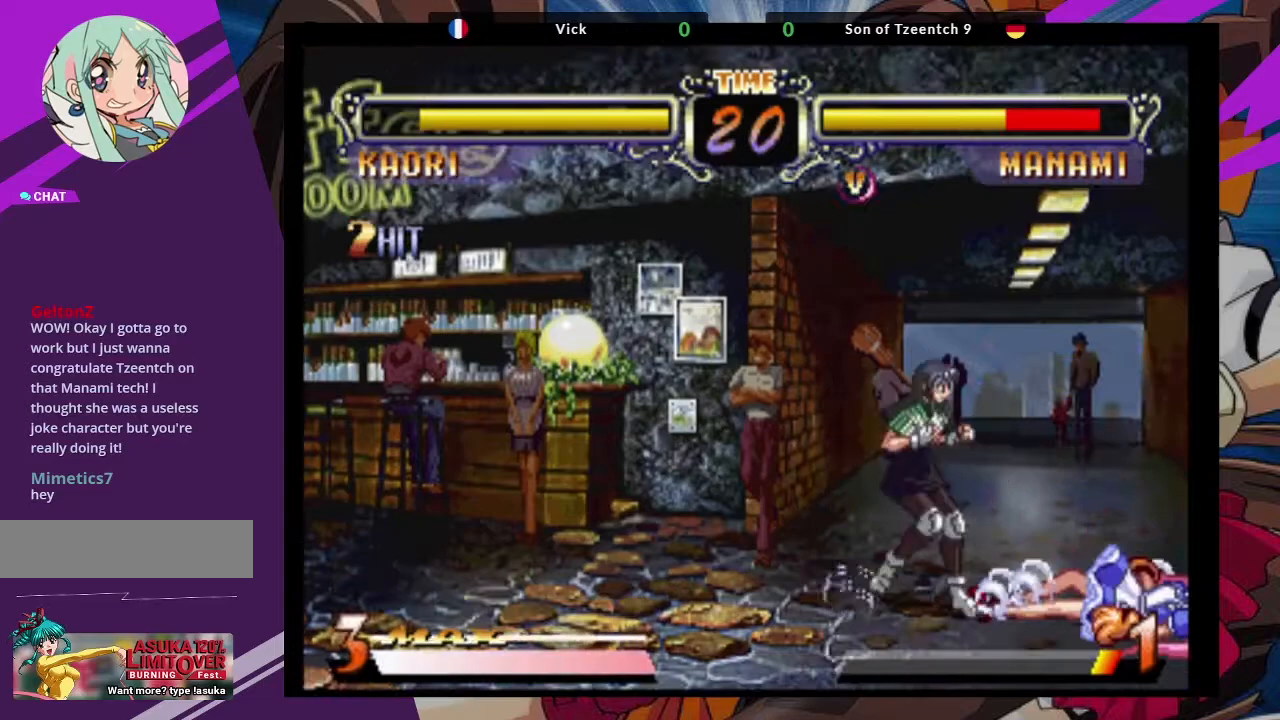
{"buttons": [], "left_stick": "center", "events": [[167, "left_stick", "right"], [233, "left_stick", "up-right"], [450, "left_stick", "center"]]}
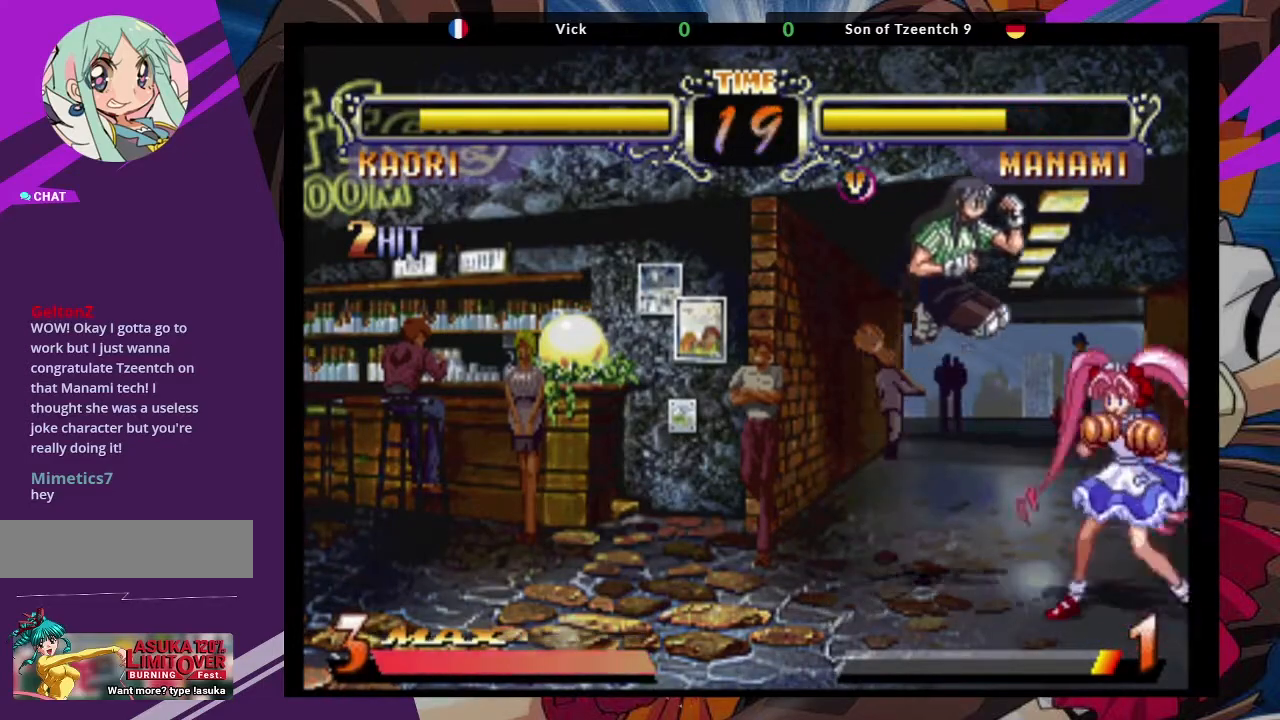
{"buttons": [], "left_stick": "down", "events": [[50, "left_stick", "down"], [150, "CIRCLE", "down"], [300, "CIRCLE", "up"], [400, "CIRCLE", "down"], [483, "CIRCLE", "up"]]}
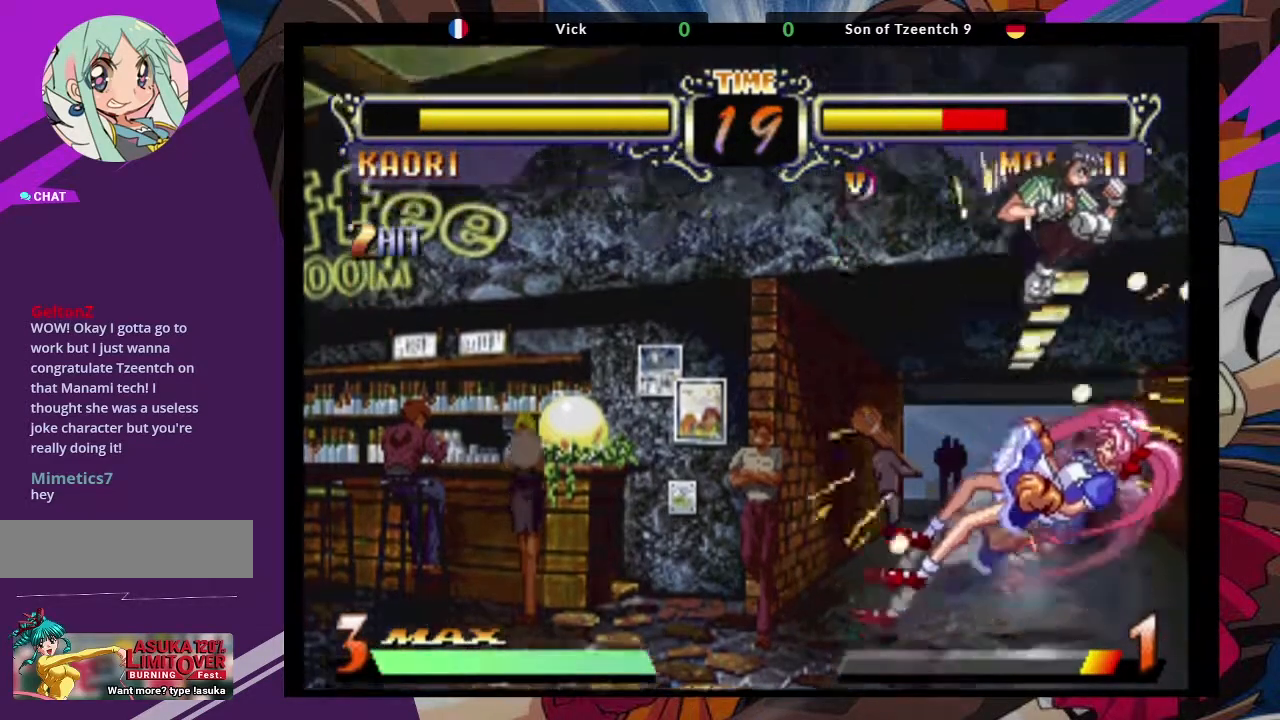
{"buttons": [], "left_stick": "center", "events": [[83, "CIRCLE", "down"], [183, "CIRCLE", "up"], [433, "left_stick", "center"]]}
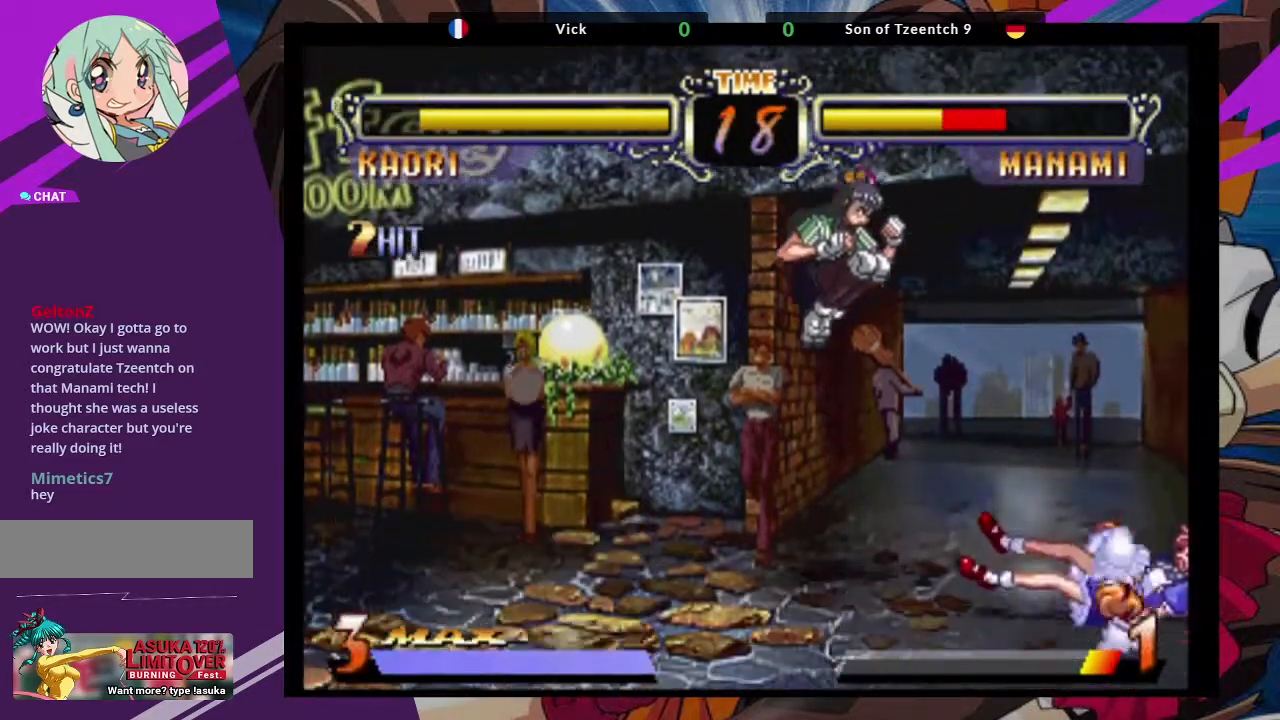
{"buttons": ["CROSS"], "left_stick": "center", "events": [[117, "left_stick", "up"], [183, "left_stick", "up-right"], [367, "left_stick", "center"], [450, "CROSS", "down"]]}
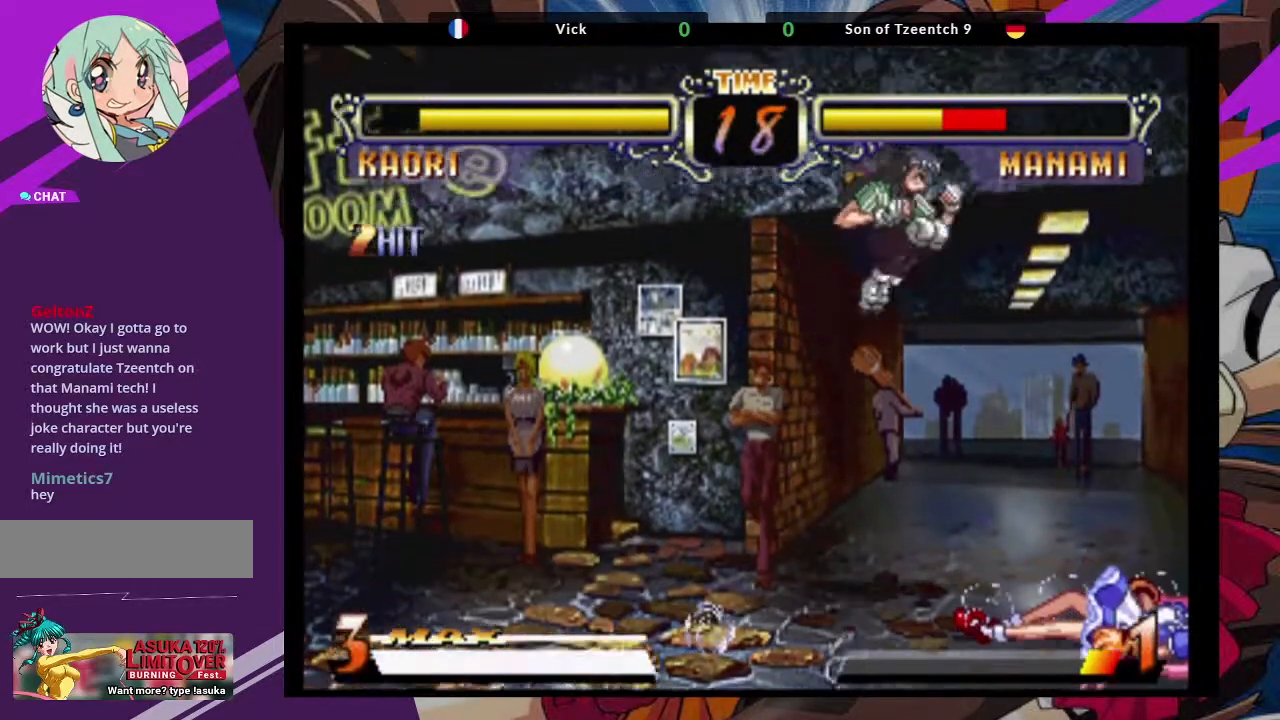
{"buttons": [], "left_stick": "up", "events": [[50, "CROSS", "up"], [367, "left_stick", "up"]]}
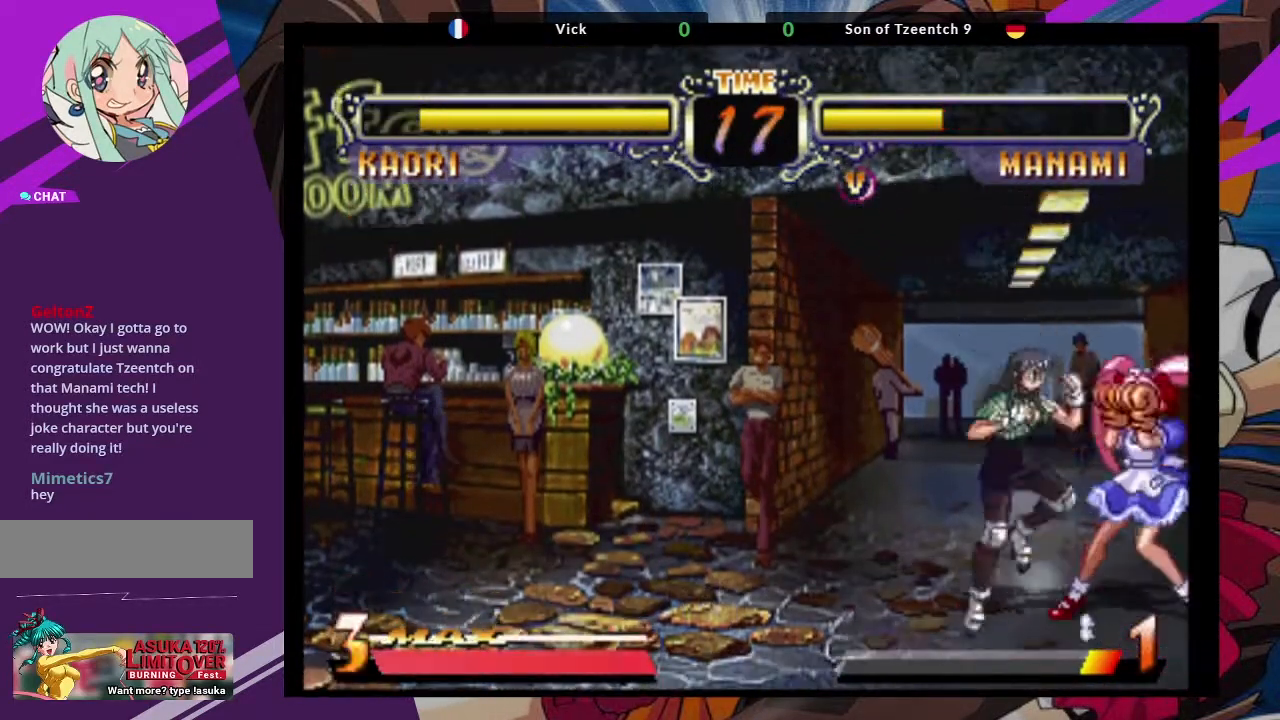
{"buttons": [], "left_stick": "down-left", "events": [[83, "left_stick", "center"], [133, "left_stick", "down"], [200, "left_stick", "down-left"], [217, "CIRCLE", "down"], [400, "CIRCLE", "up"]]}
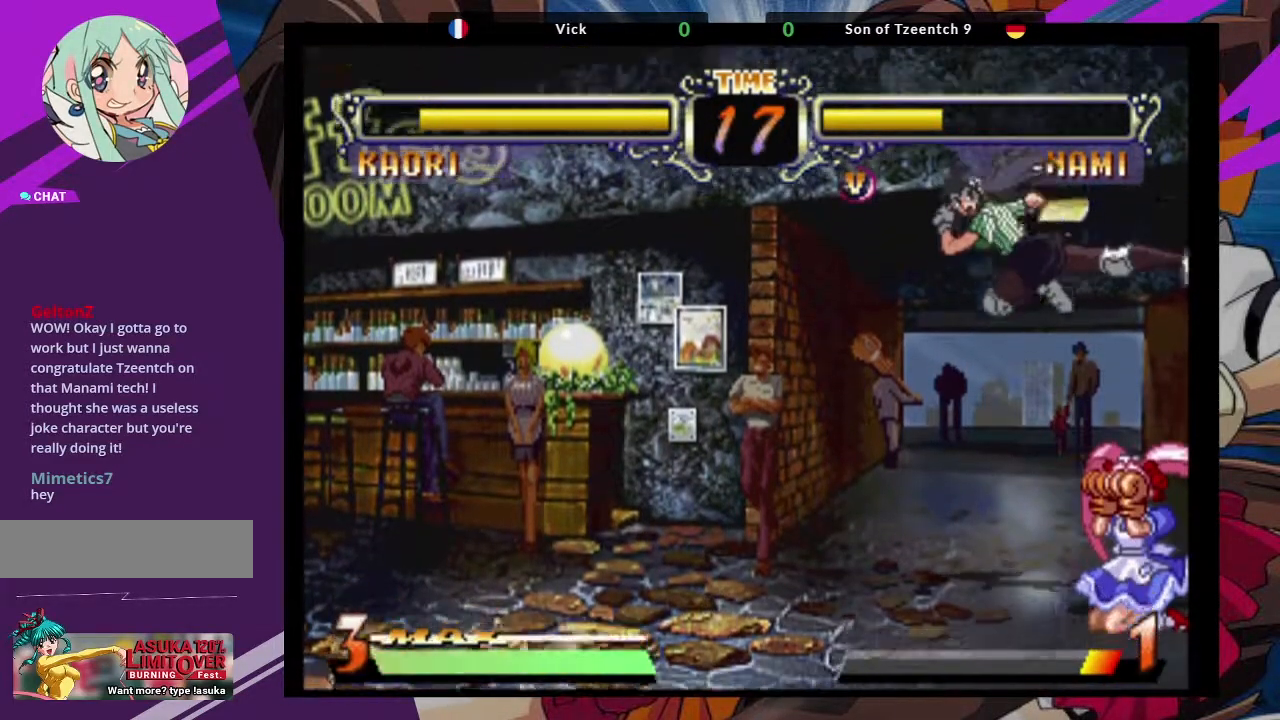
{"buttons": [], "left_stick": "down-left", "events": [[350, "SQUARE", "down"], [483, "SQUARE", "up"]]}
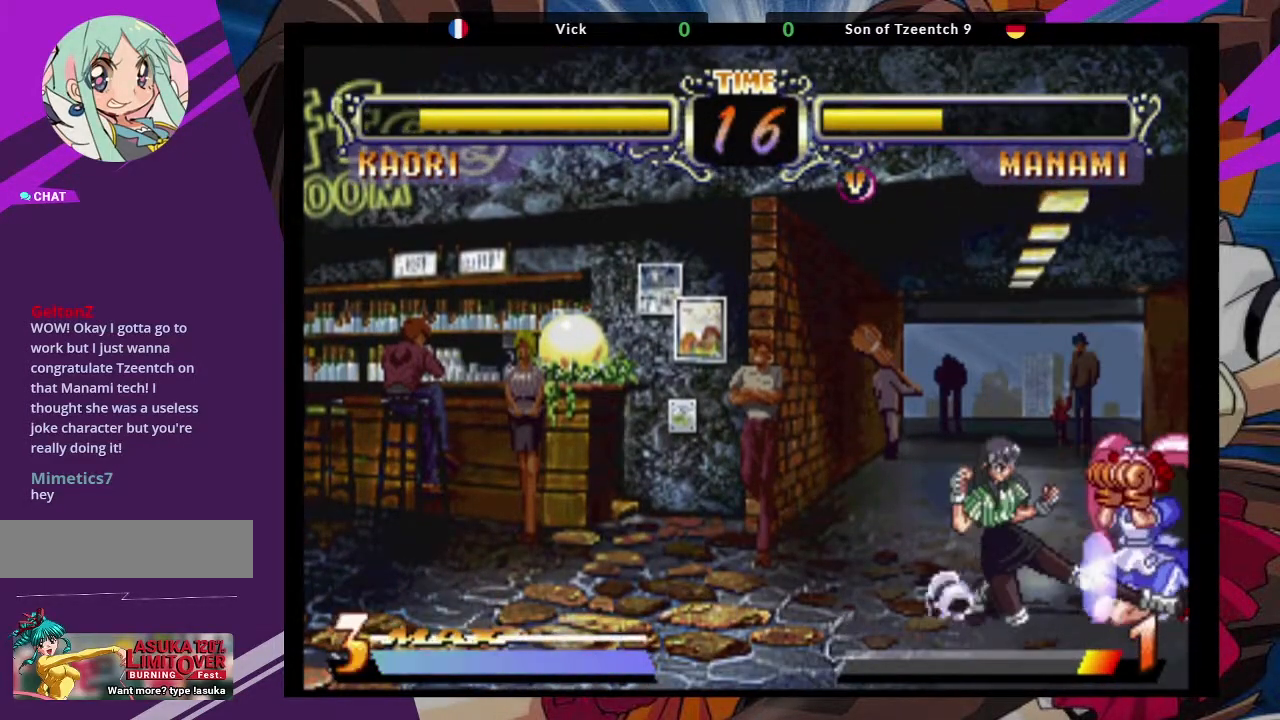
{"buttons": ["TRIANGLE"], "left_stick": "right"}
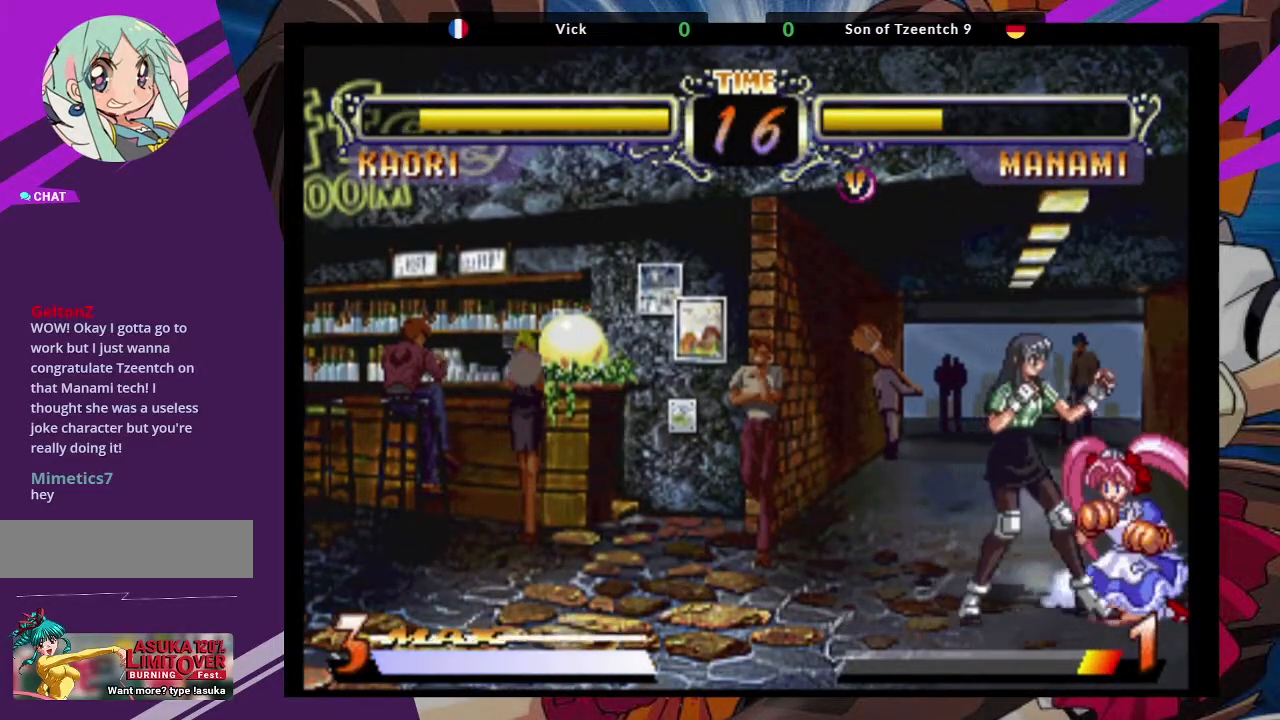
{"buttons": [], "left_stick": "down-left", "events": [[83, "TRIANGLE", "up"], [317, "left_stick", "down-left"]]}
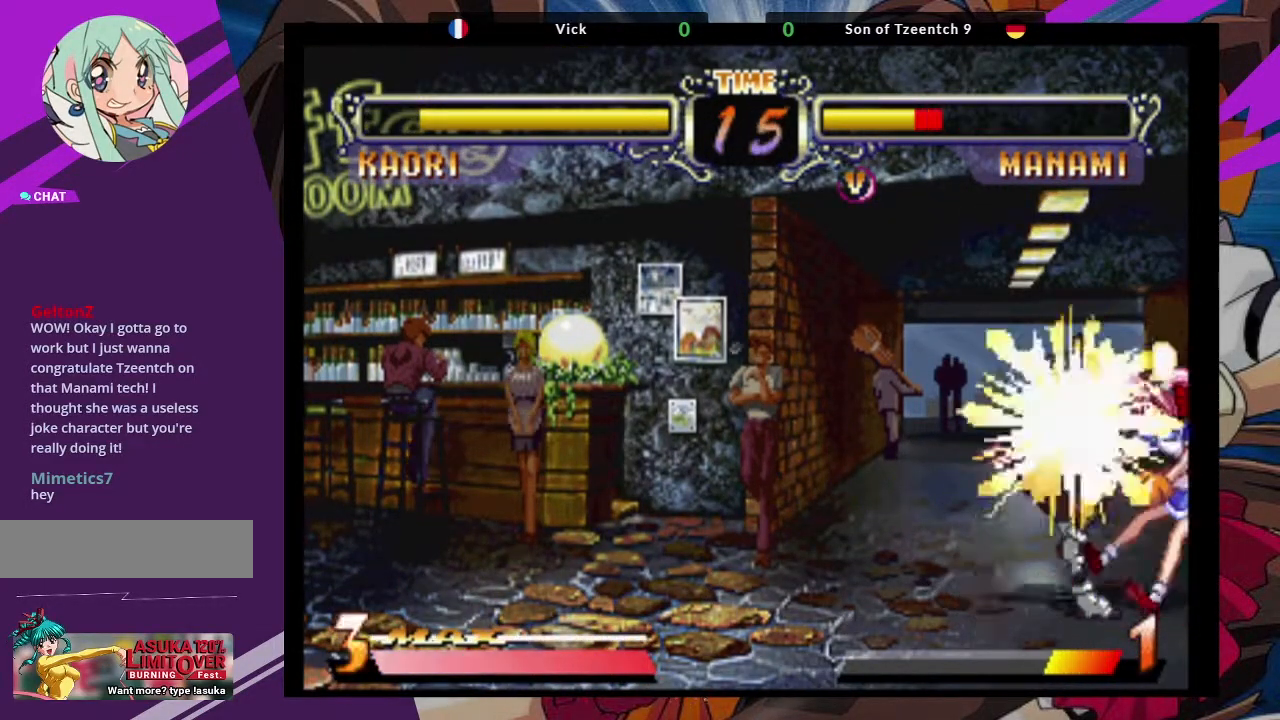
{"buttons": [], "left_stick": "down-left", "events": []}
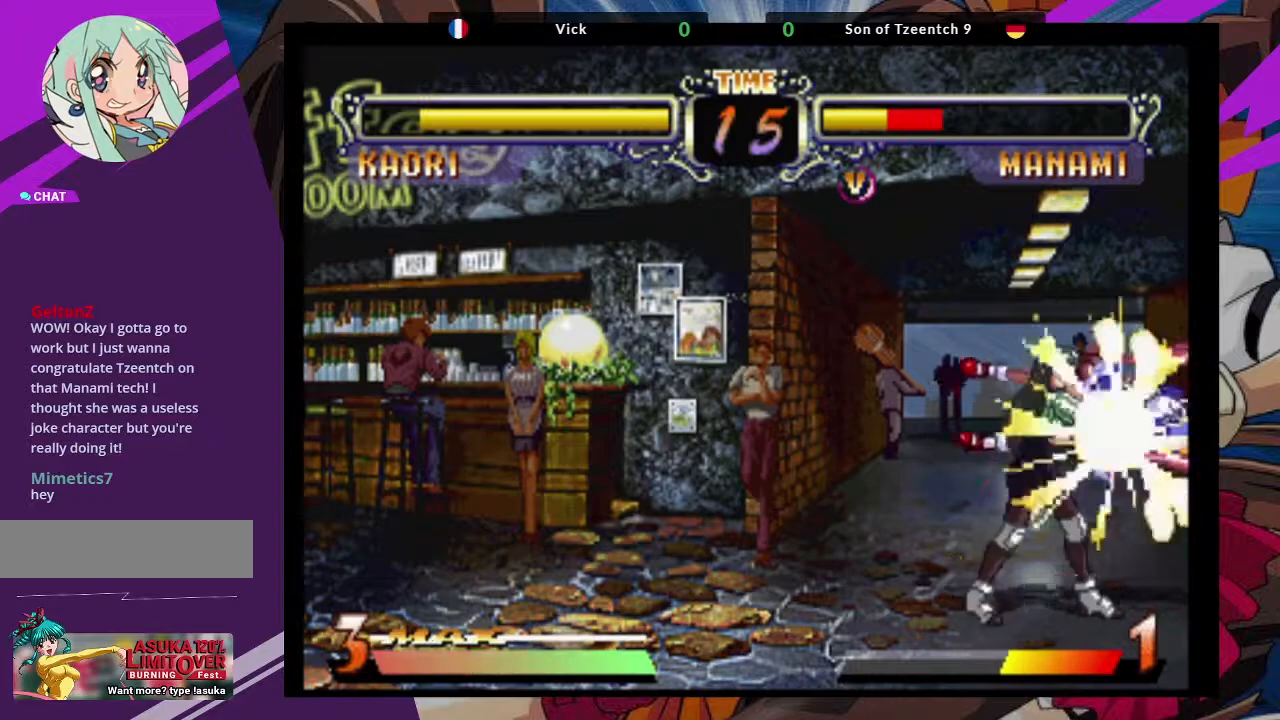
{"buttons": [], "left_stick": "down-left", "events": []}